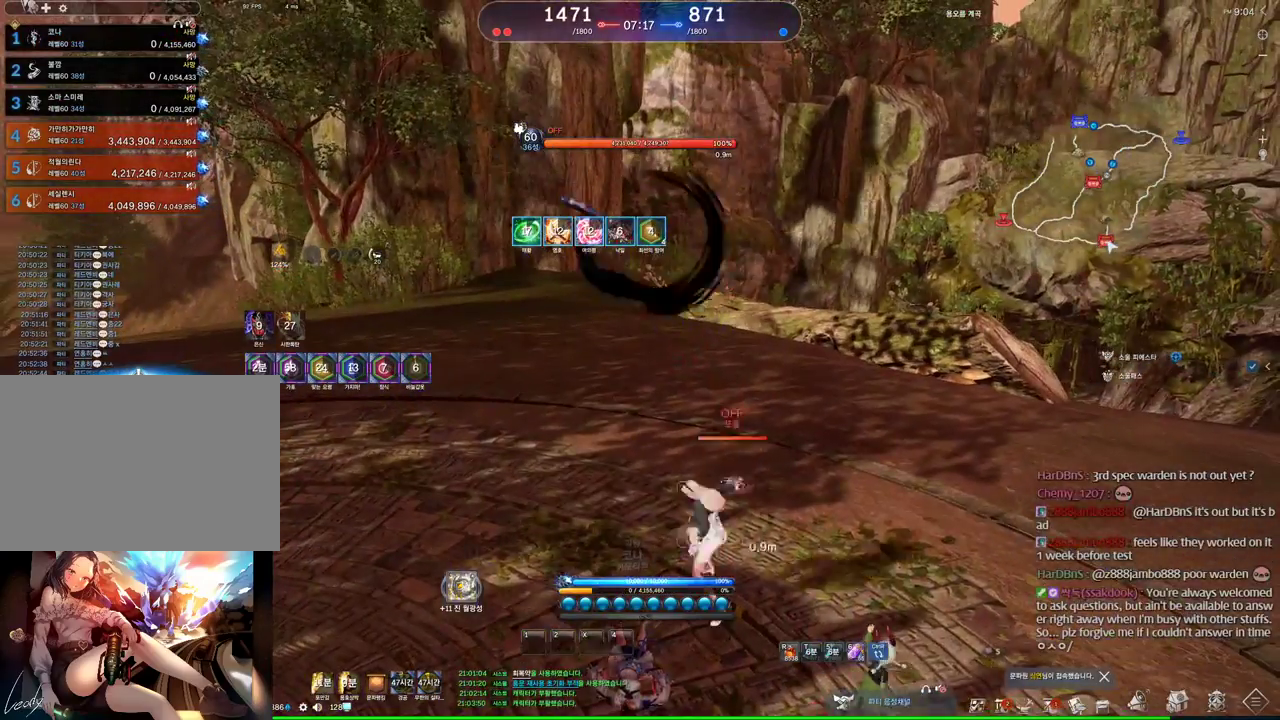
Gameplay with keyboard and mouse; each line is a JSON object with the keys and mouse buttons held at the frame after it. "events" lists presses ("down") and releases ("up") of "1", "2", "3", "4", "5", "a", "alt", "c", "ctrl", "d", "e", "f", "m", "q", "r", "s", "shift", "space", "t", "tab", "tilde", "v", "w", "x", "z", "mouse_left", "mouse_wheel" and "mouse_right" between this image and that frame as [ms after this image, input, new state], when the widget could be followed in between. "mouse_left", "mouse_wheel", "mouse_right" = the "left", "wheel", "right" buttons of the "mouse" list. No other keys are recorded. "wheel" means that the mouse wheel is clicked or scrolled. Mouse movement is not recorded. Not read: other_keys.
{"keys": [], "mouse": ["left", "right"], "events": [[200, "mouse_left", "down"], [200, "mouse_right", "down"], [334, "mouse_left", "up"], [334, "mouse_right", "up"], [434, "mouse_left", "down"], [434, "mouse_right", "down"]]}
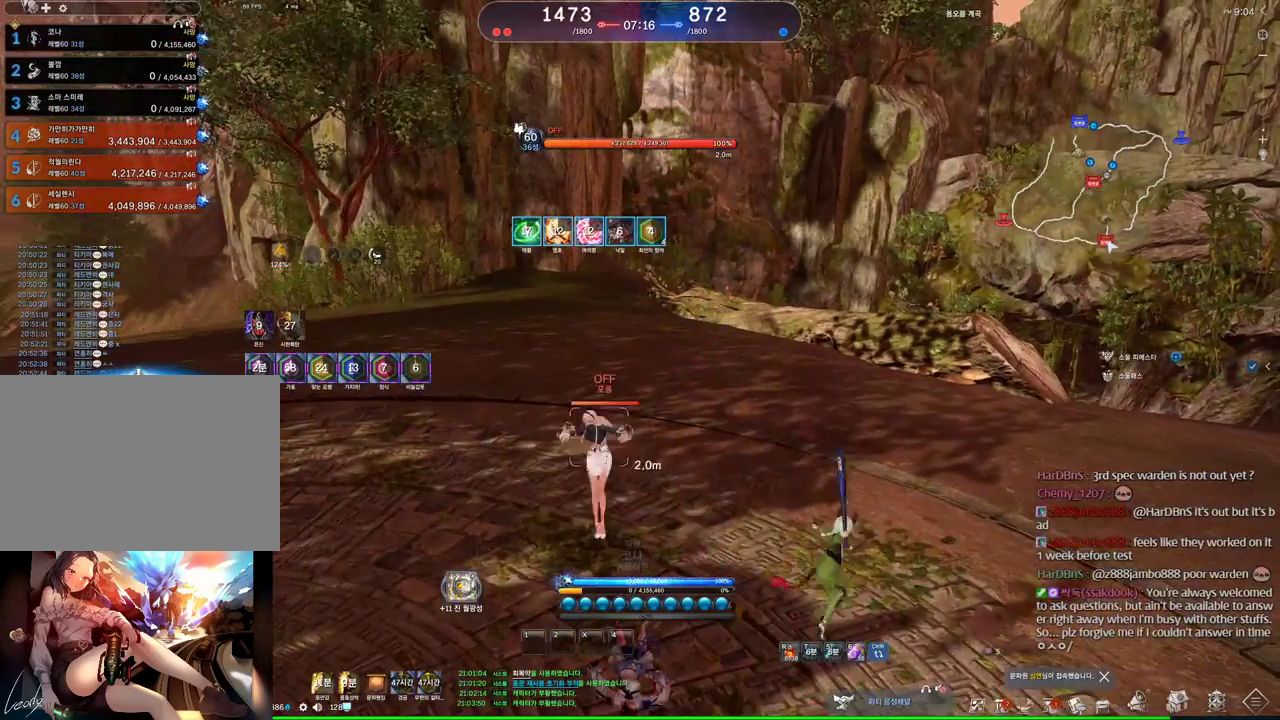
{"keys": [], "mouse": [], "events": [[67, "mouse_left", "up"], [67, "mouse_right", "up"]]}
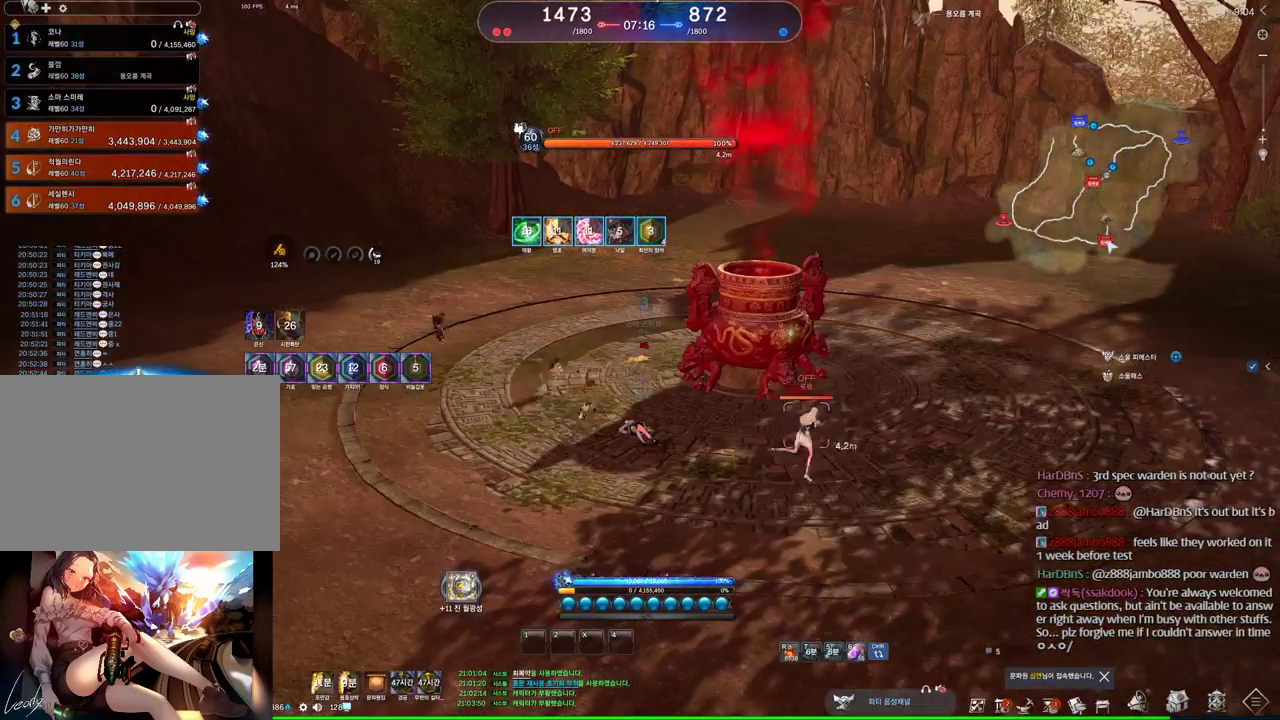
{"keys": [], "mouse": [], "events": []}
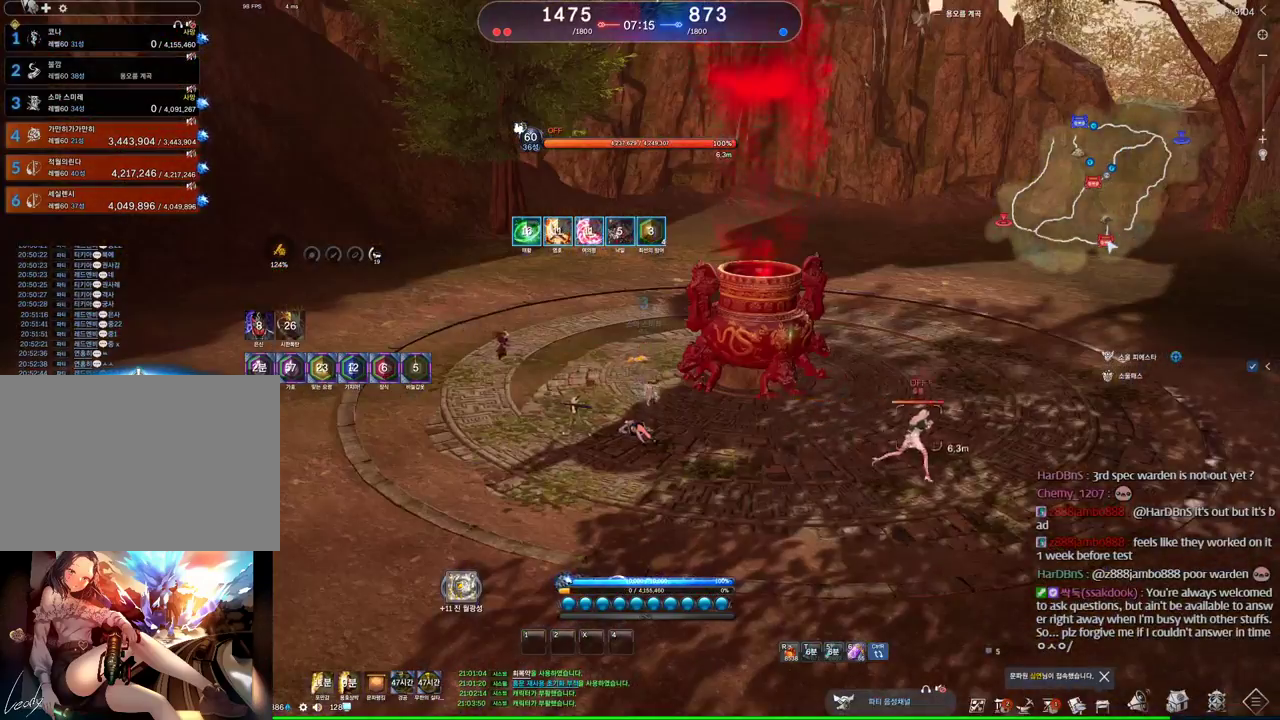
{"keys": [], "mouse": [], "events": []}
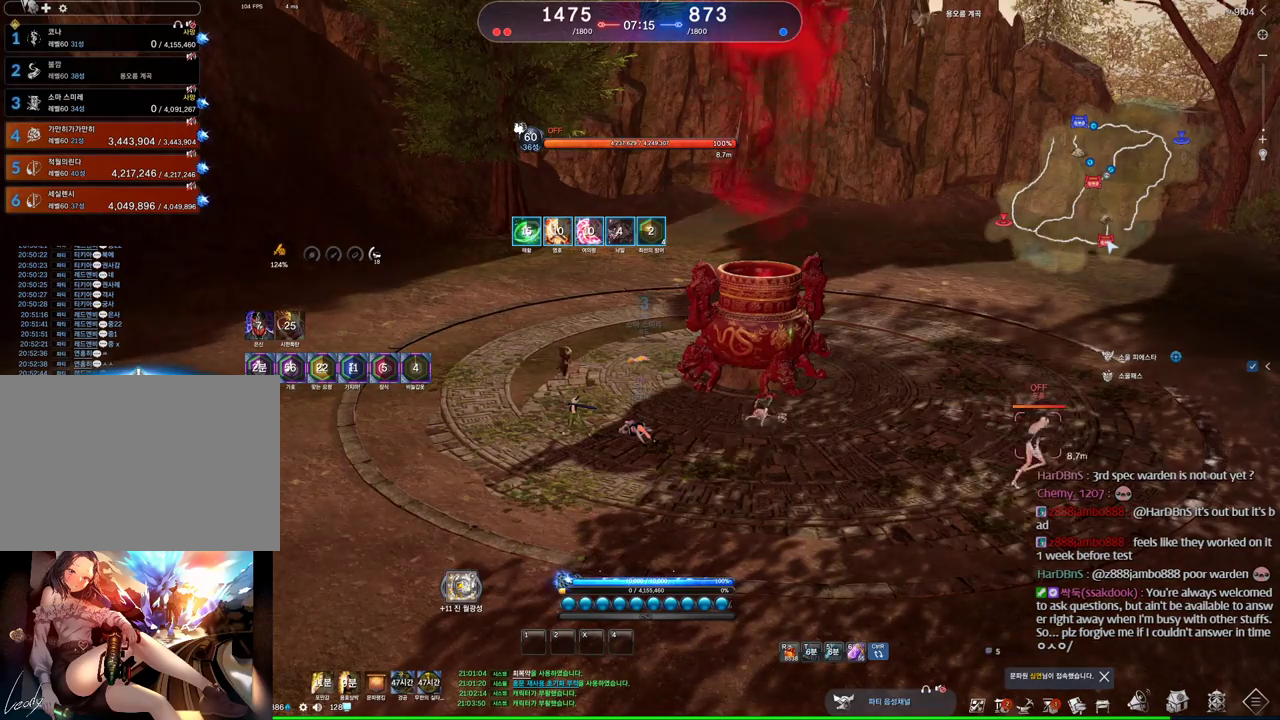
{"keys": [], "mouse": [], "events": []}
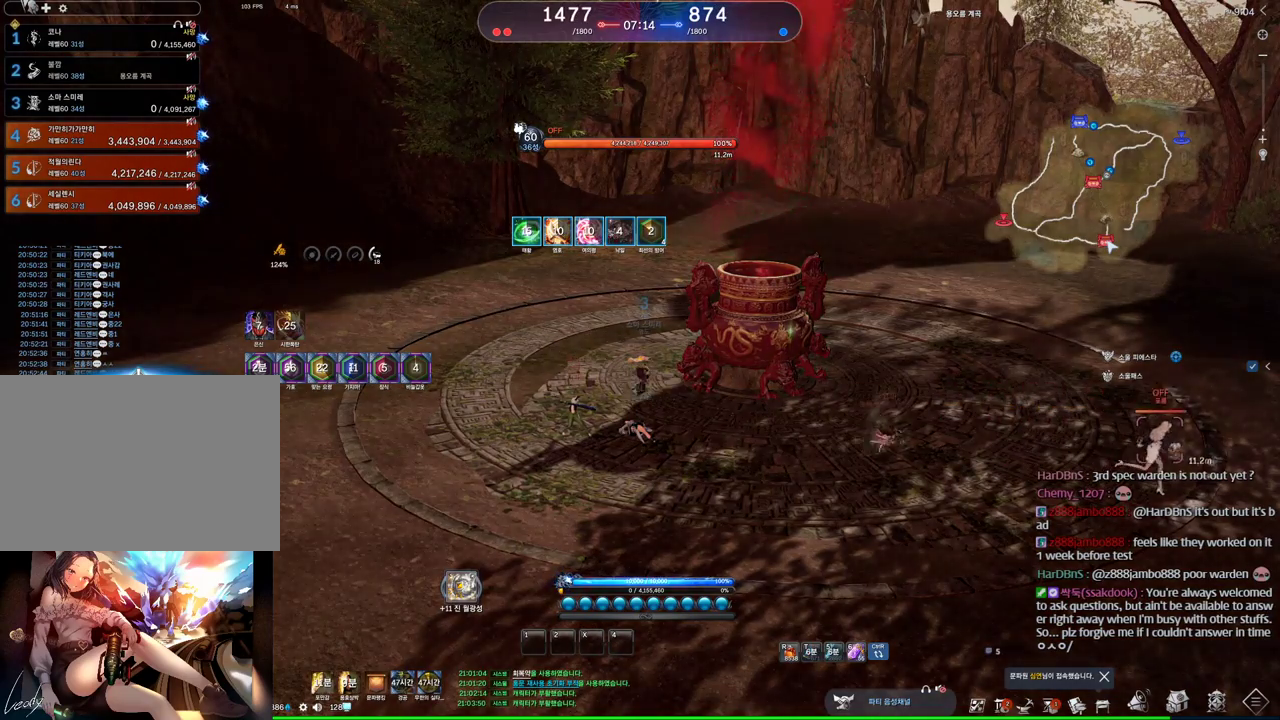
{"keys": [], "mouse": [], "events": []}
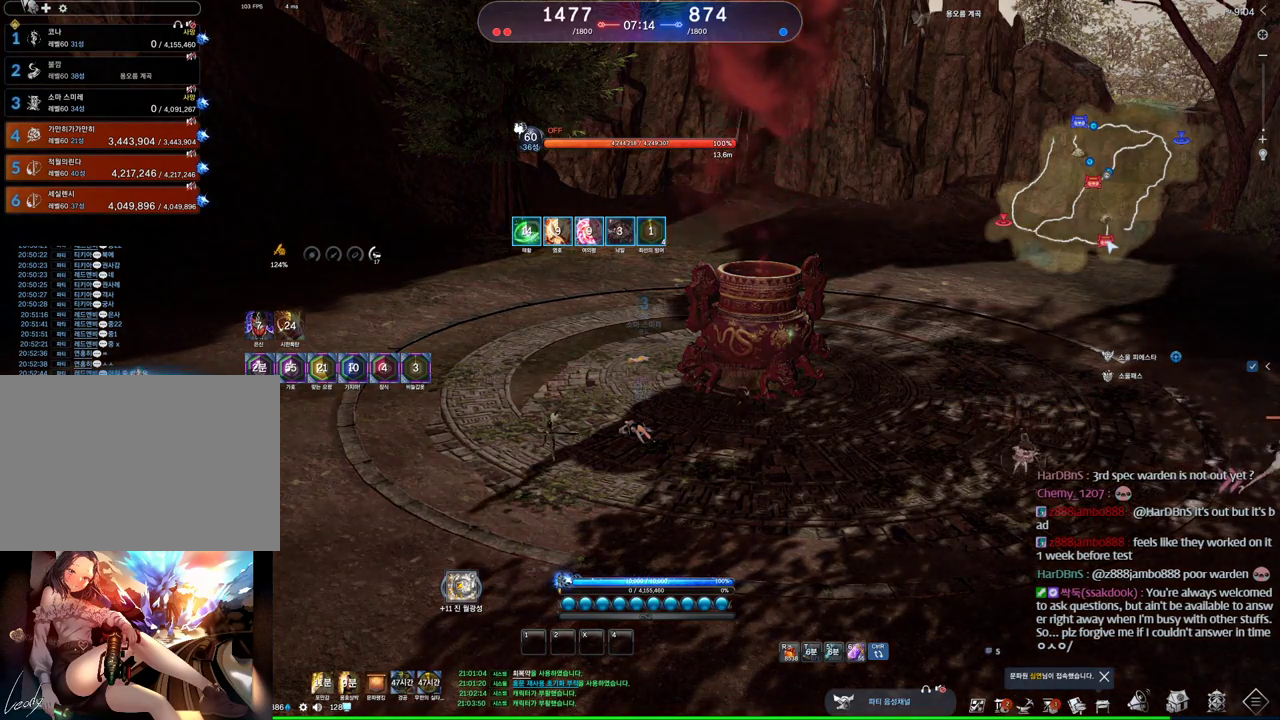
{"keys": [], "mouse": [], "events": []}
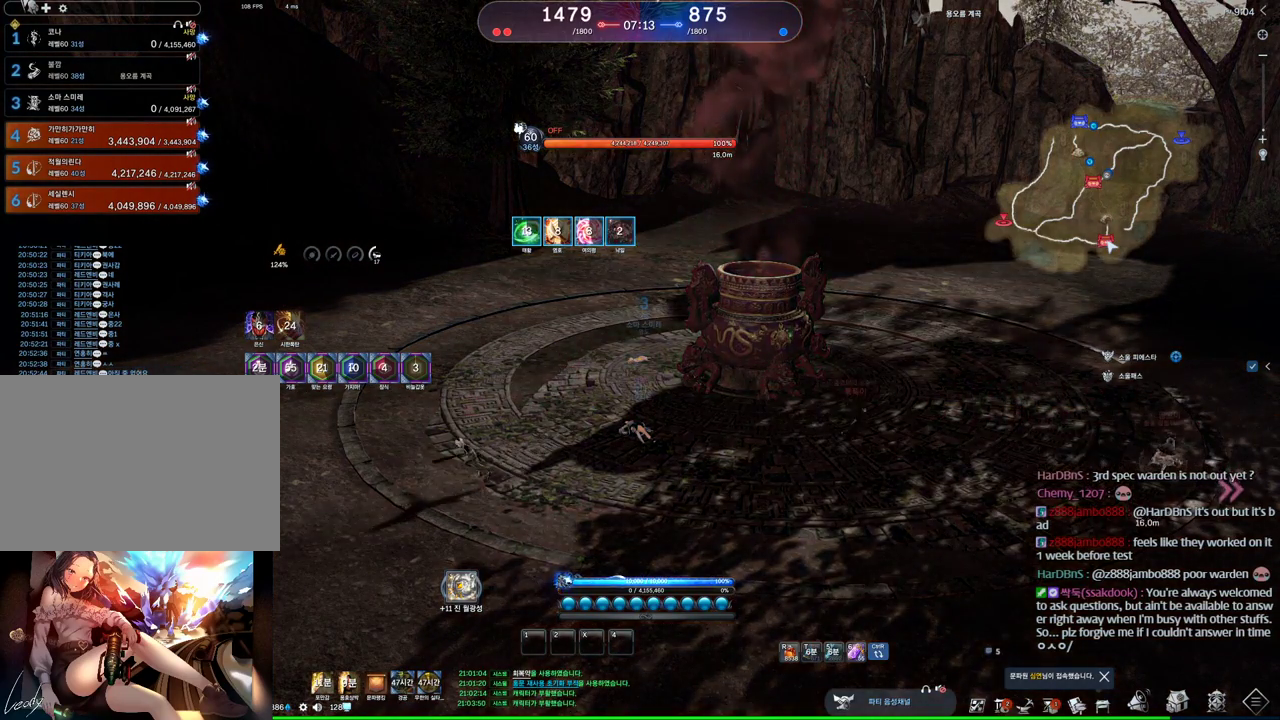
{"keys": [], "mouse": [], "events": [[34, "m", "down"], [167, "m", "up"]]}
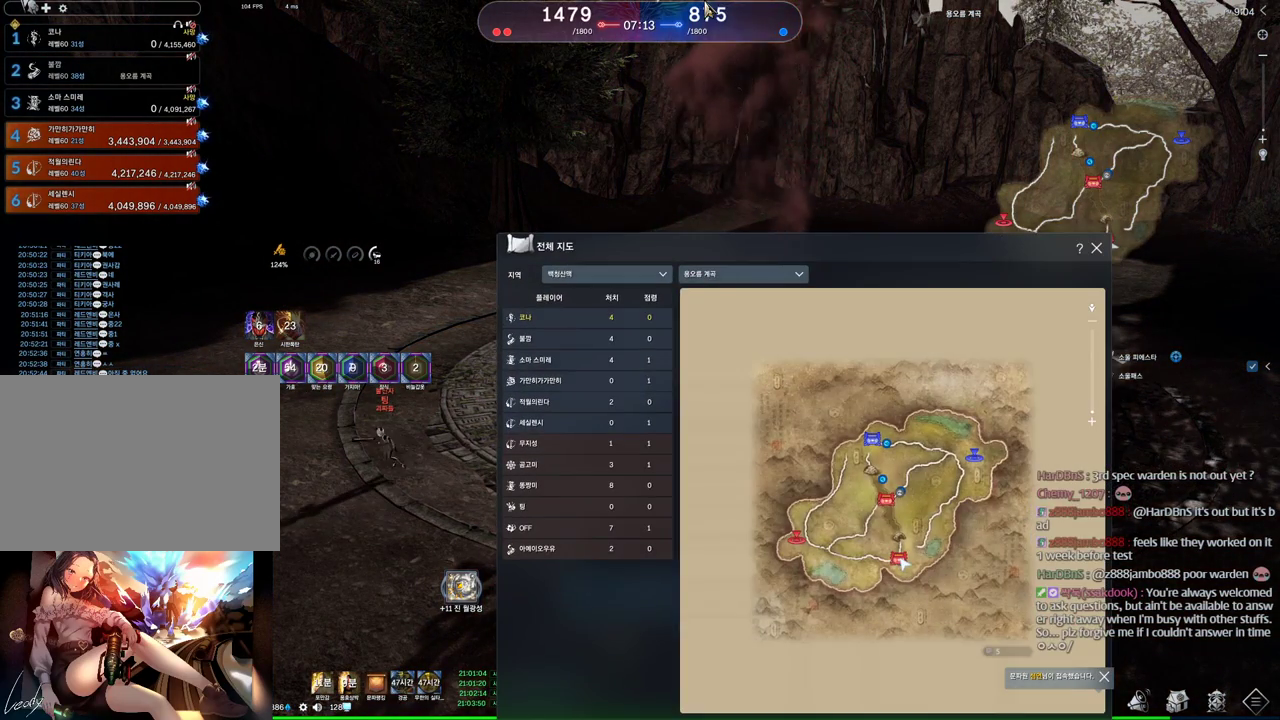
{"keys": [], "mouse": [], "events": [[467, "m", "down"], [500, "m", "up"]]}
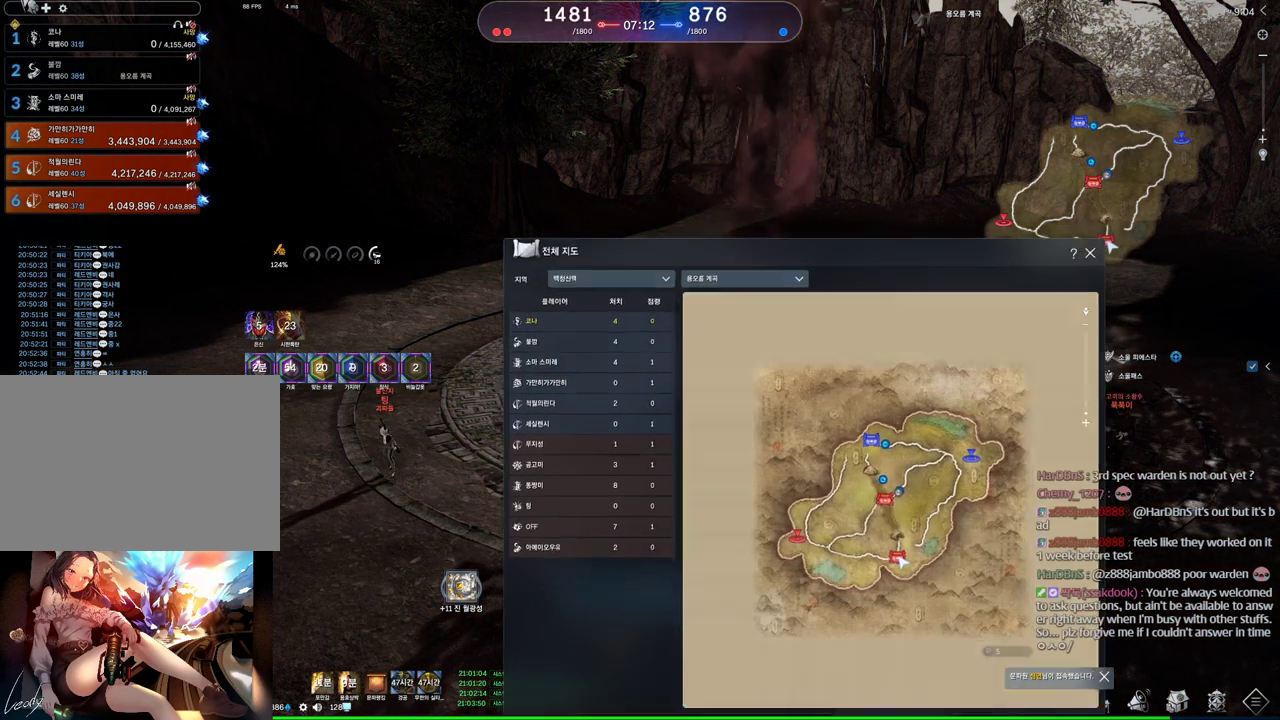
{"keys": [], "mouse": [], "events": []}
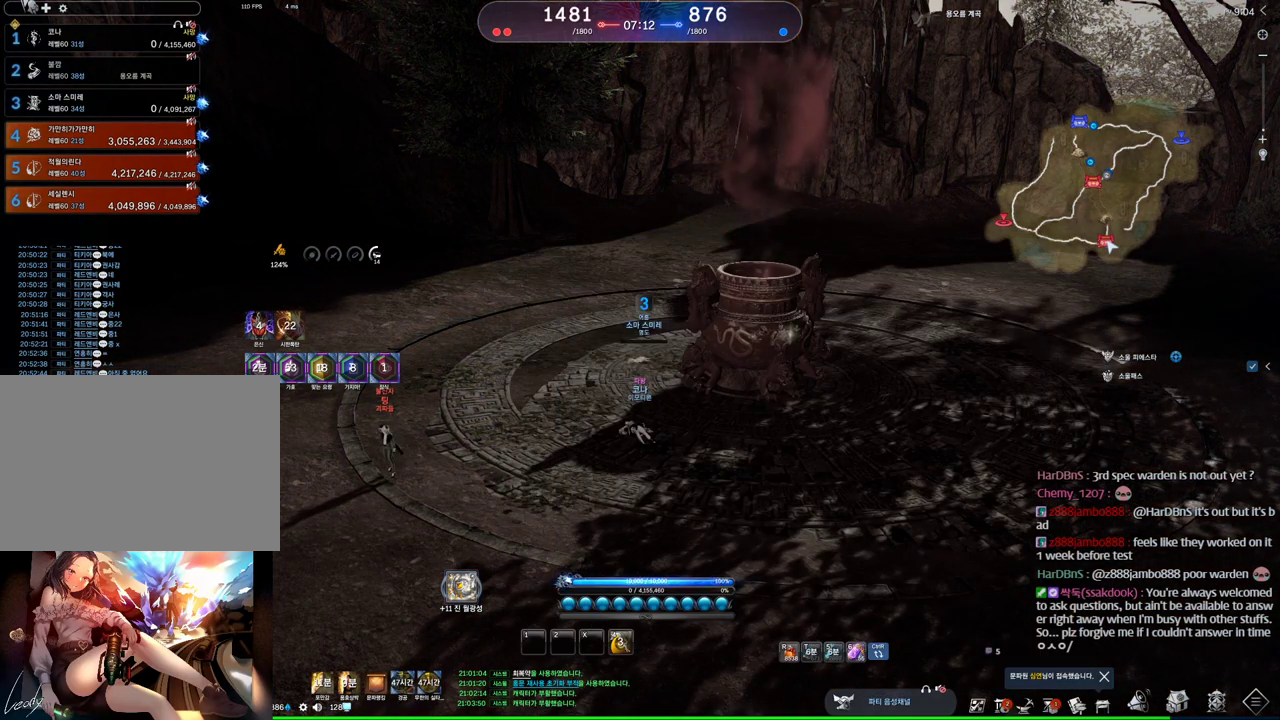
{"keys": [], "mouse": [], "events": [[100, "1", "down"], [100, "2", "down"], [167, "4", "down"], [200, "1", "up"], [300, "2", "up"], [300, "4", "up"]]}
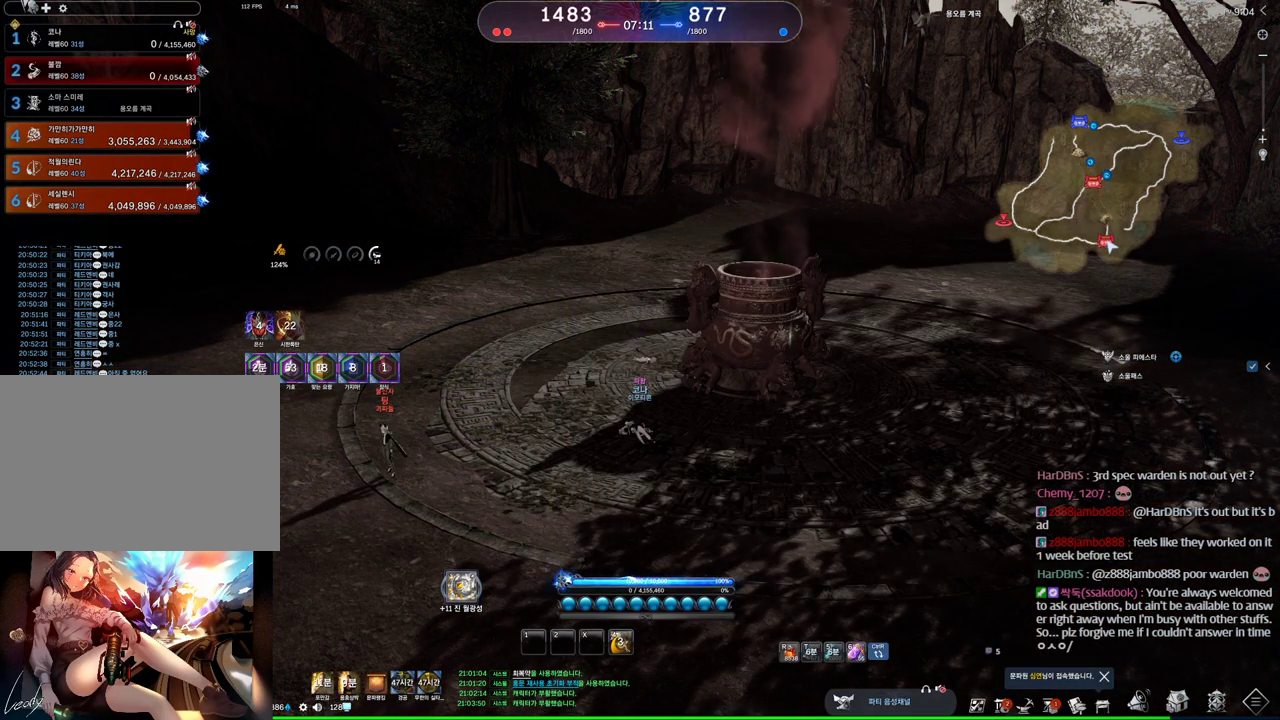
{"keys": ["4"], "mouse": [], "events": [[100, "1", "down"], [100, "2", "down"], [134, "1", "up"], [134, "4", "down"], [200, "2", "up"], [234, "4", "up"], [400, "1", "down"], [400, "2", "down"], [467, "1", "up"], [467, "4", "down"], [500, "2", "up"]]}
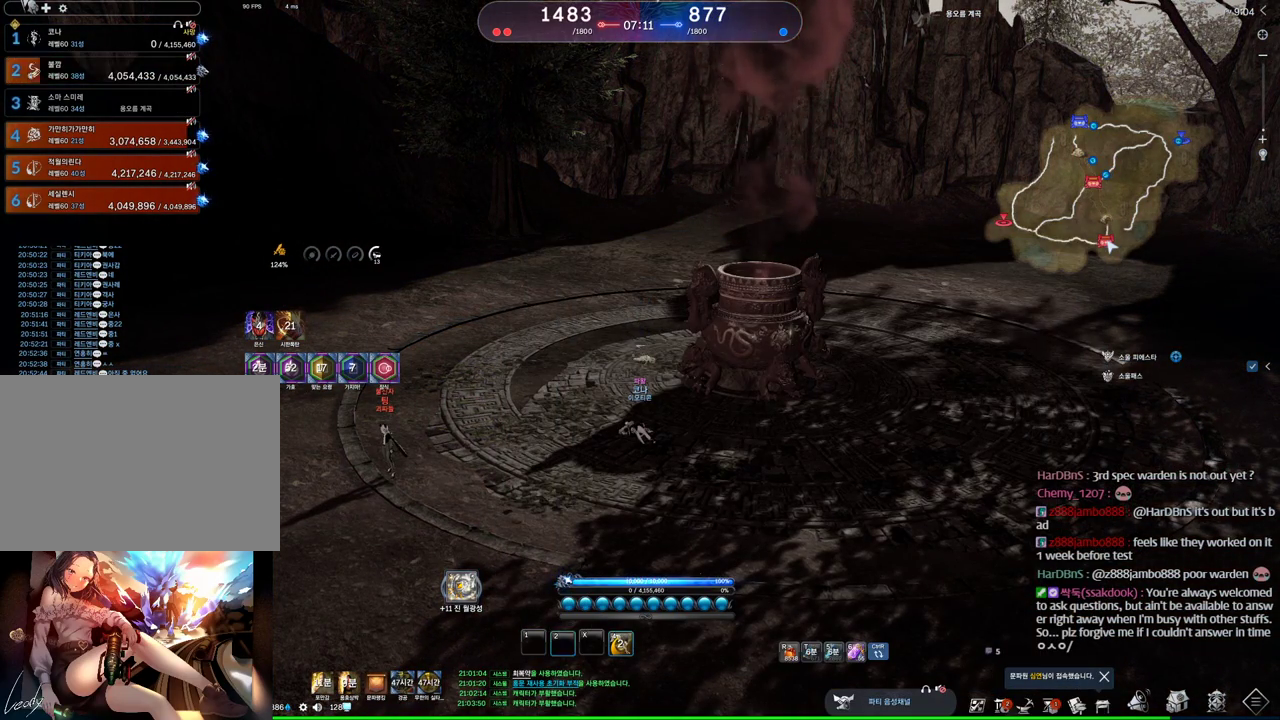
{"keys": ["4"], "mouse": [], "events": [[67, "4", "up"], [434, "4", "down"]]}
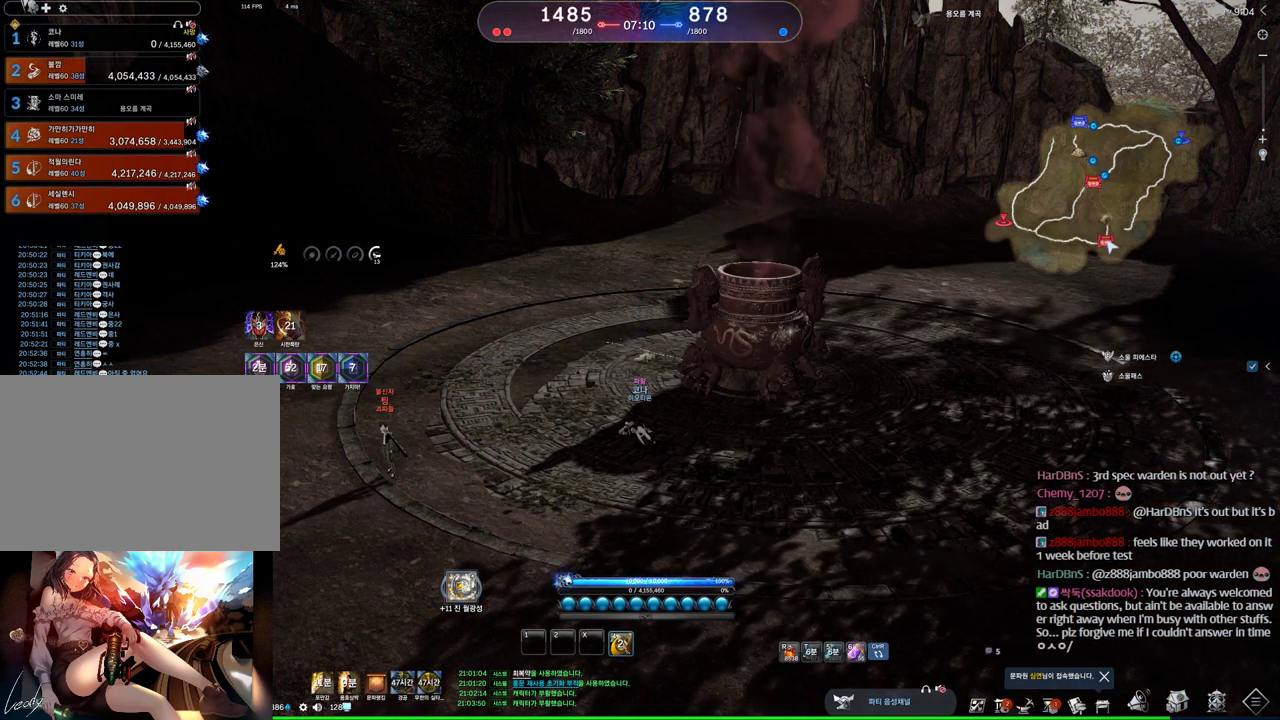
{"keys": [], "mouse": [], "events": [[200, "4", "up"]]}
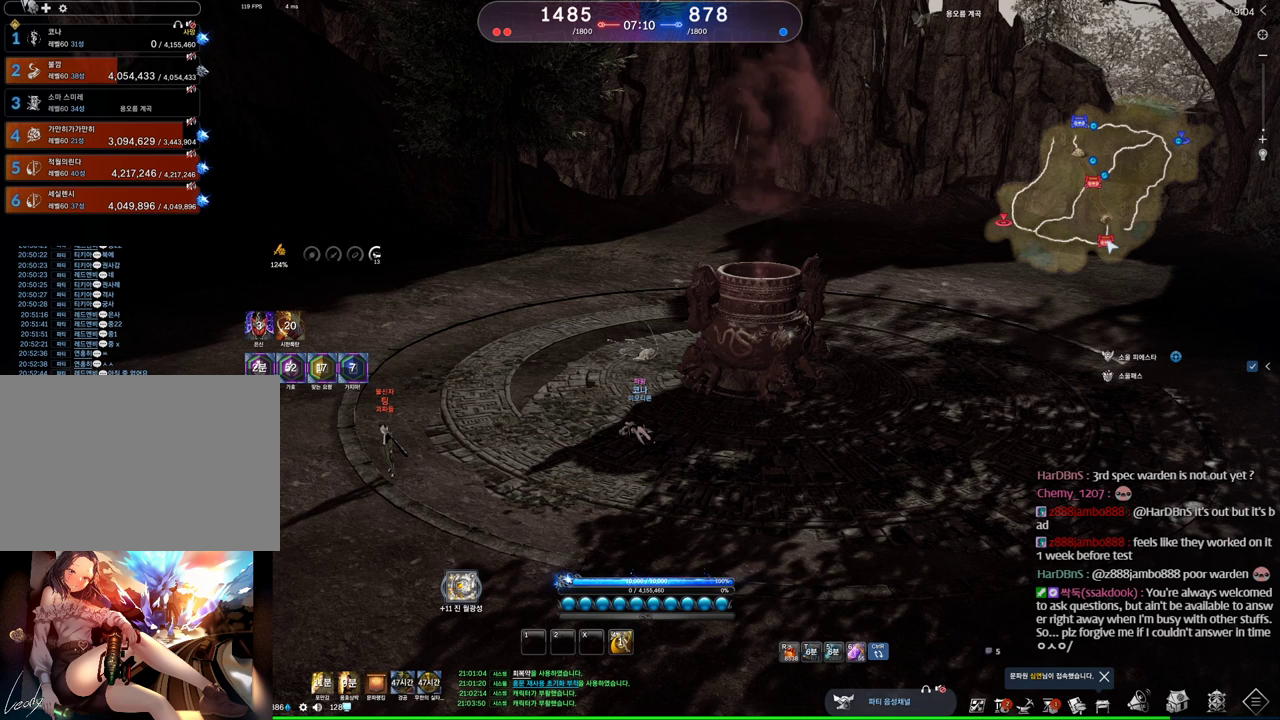
{"keys": ["4"], "mouse": [], "events": [[234, "4", "down"]]}
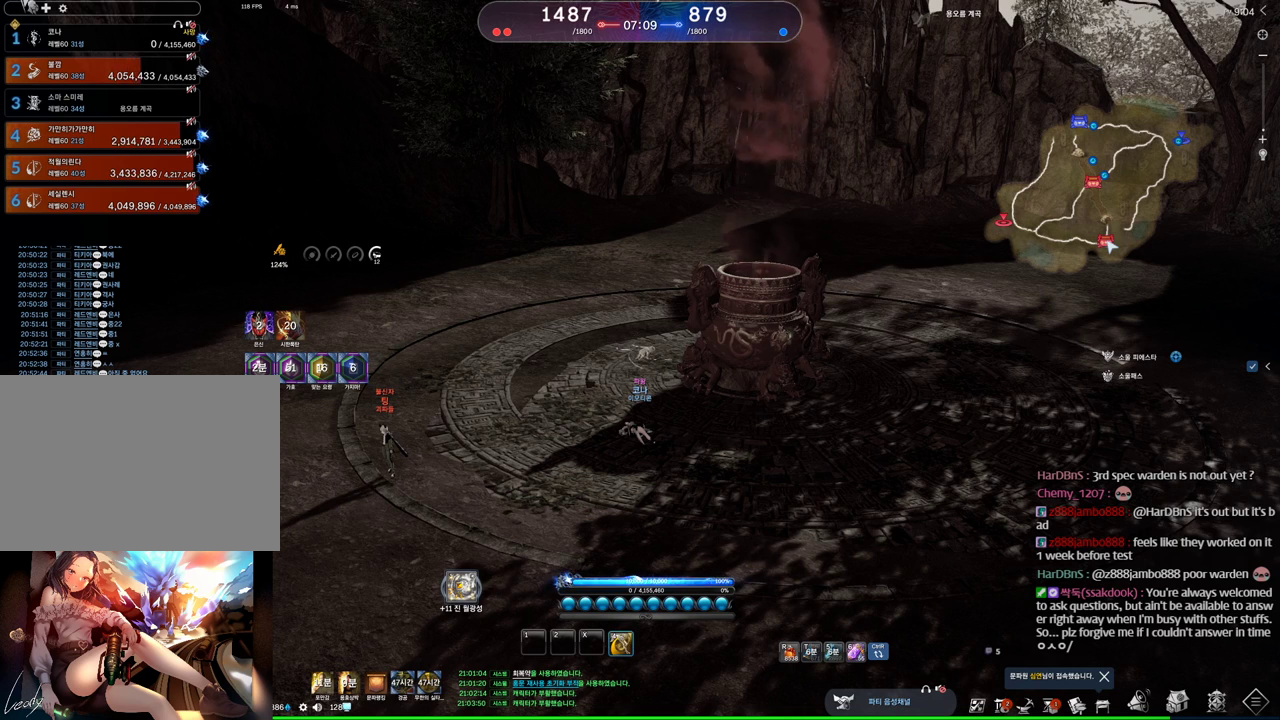
{"keys": ["4"], "mouse": [], "events": []}
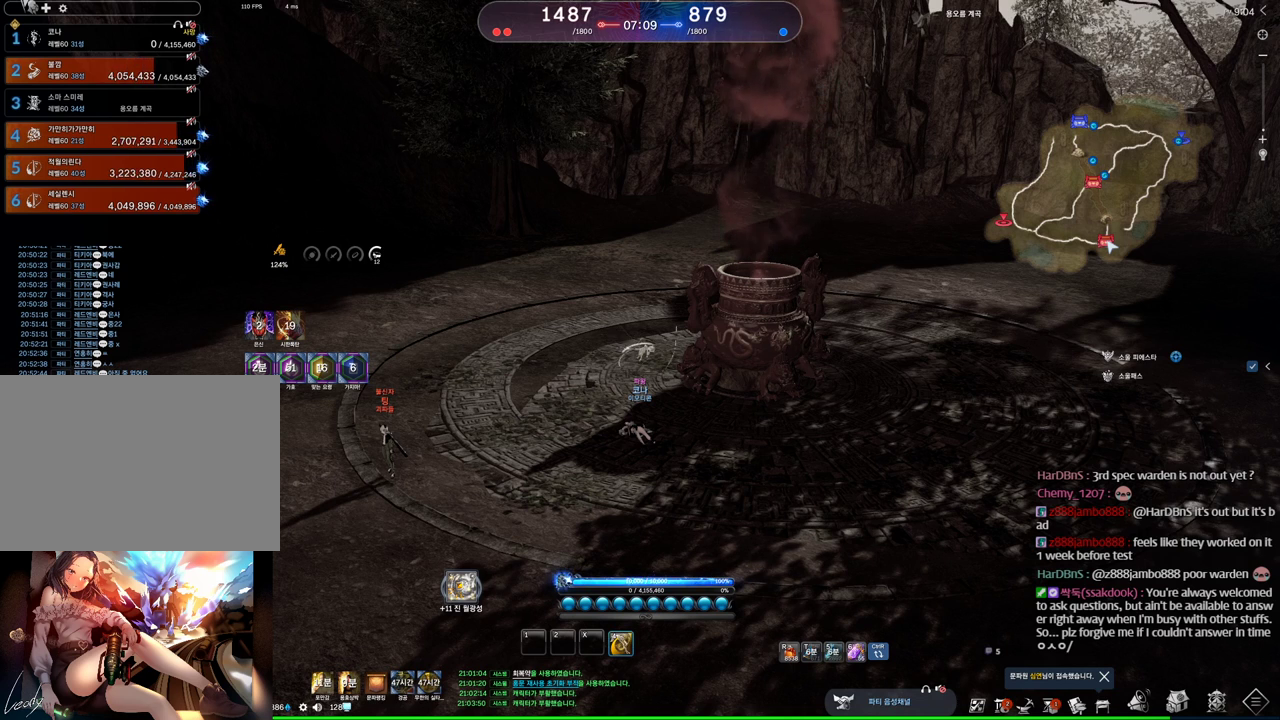
{"keys": [], "mouse": [], "events": [[400, "4", "up"]]}
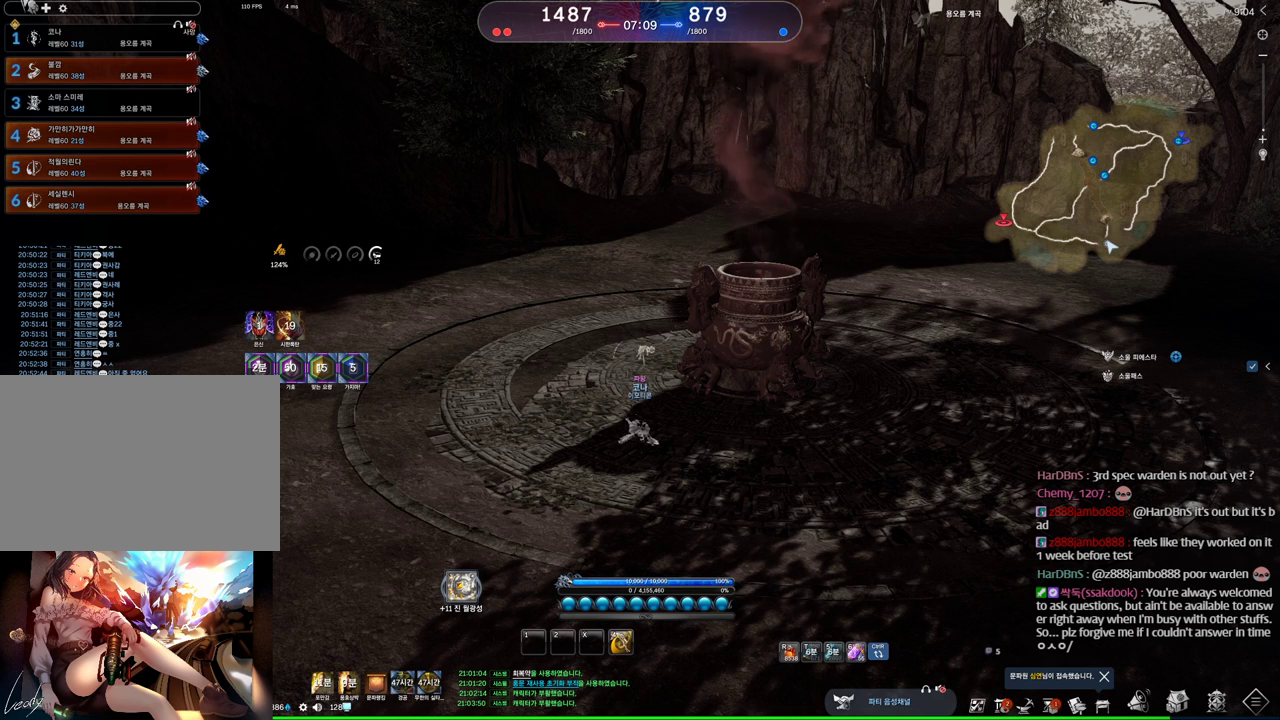
{"keys": [], "mouse": [], "events": []}
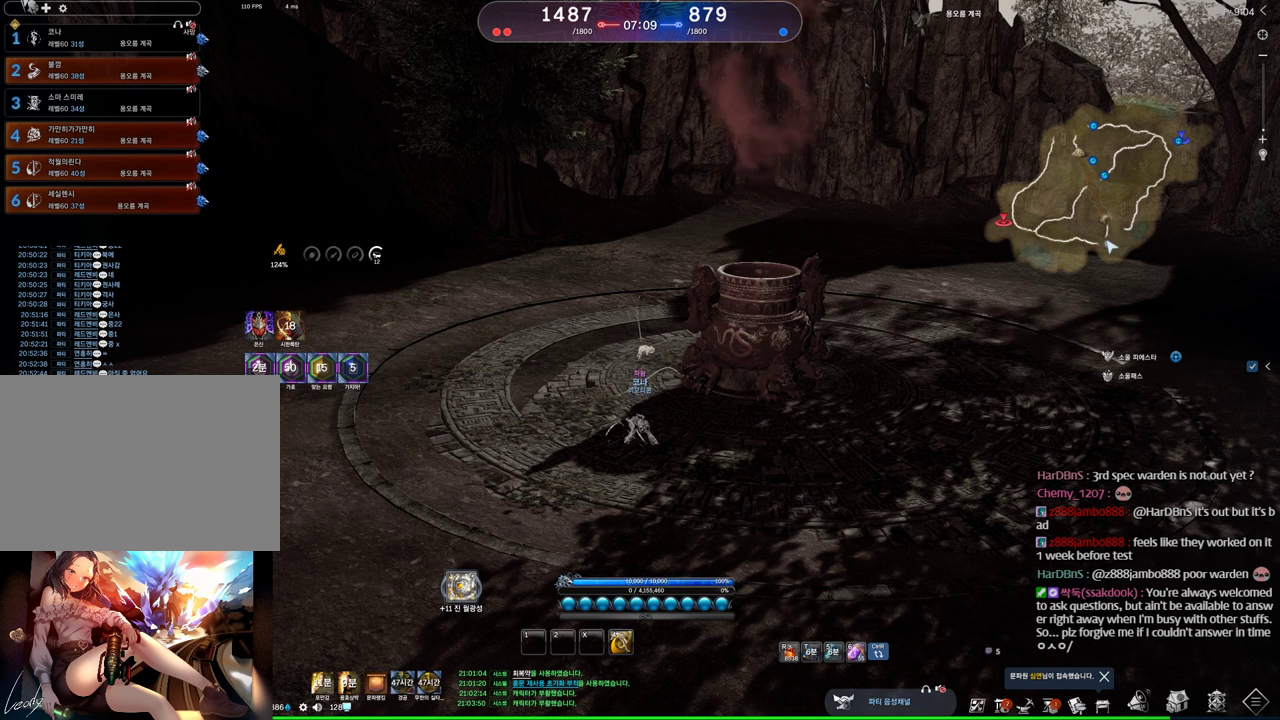
{"keys": [], "mouse": [], "events": []}
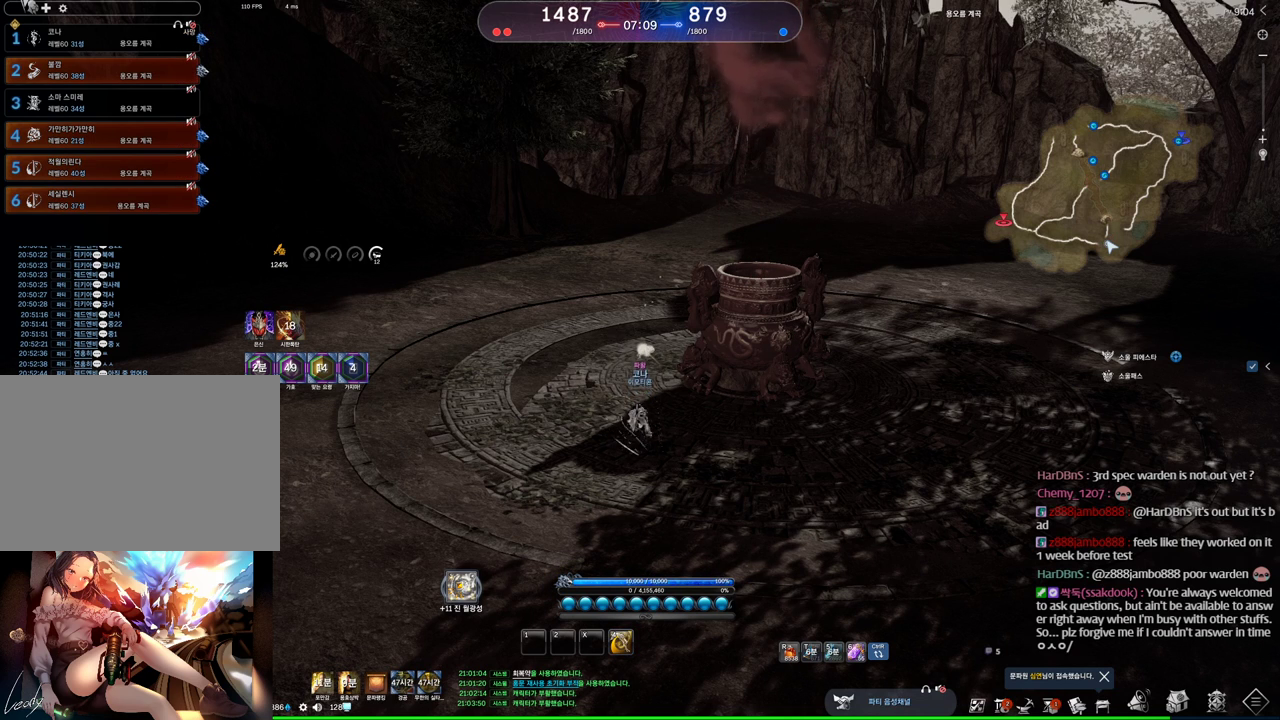
{"keys": [], "mouse": [], "events": []}
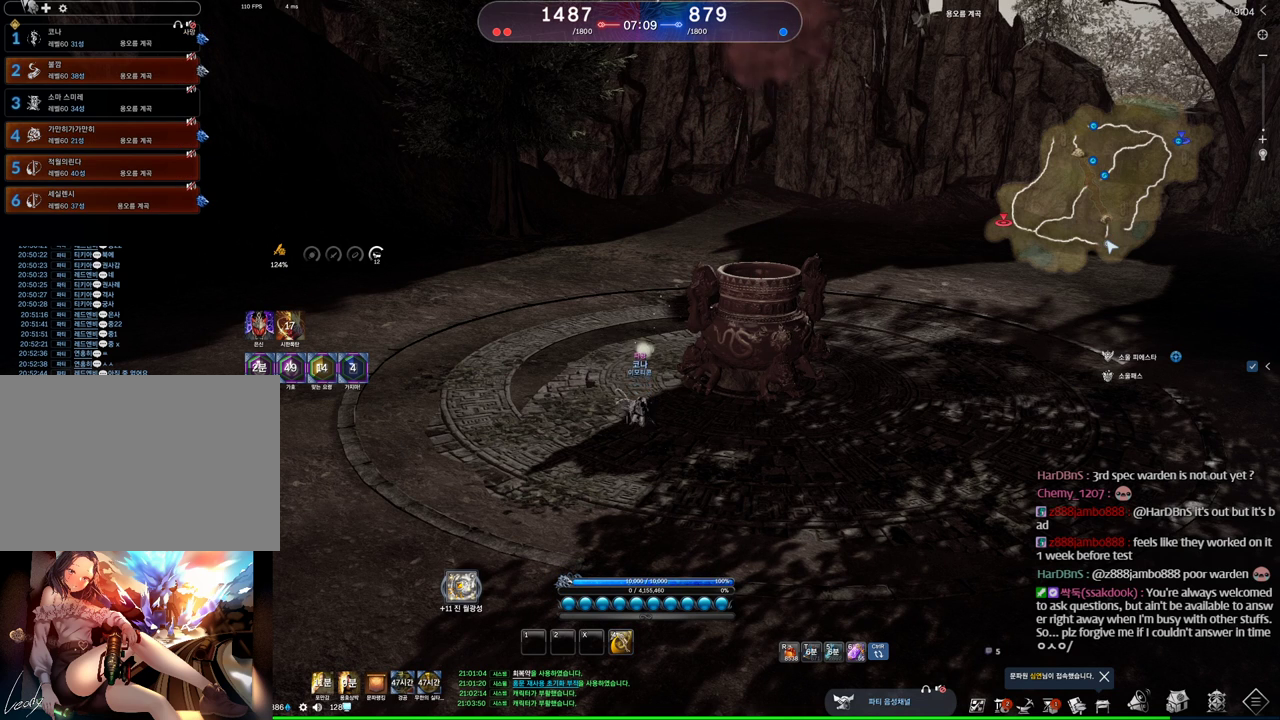
{"keys": [], "mouse": [], "events": []}
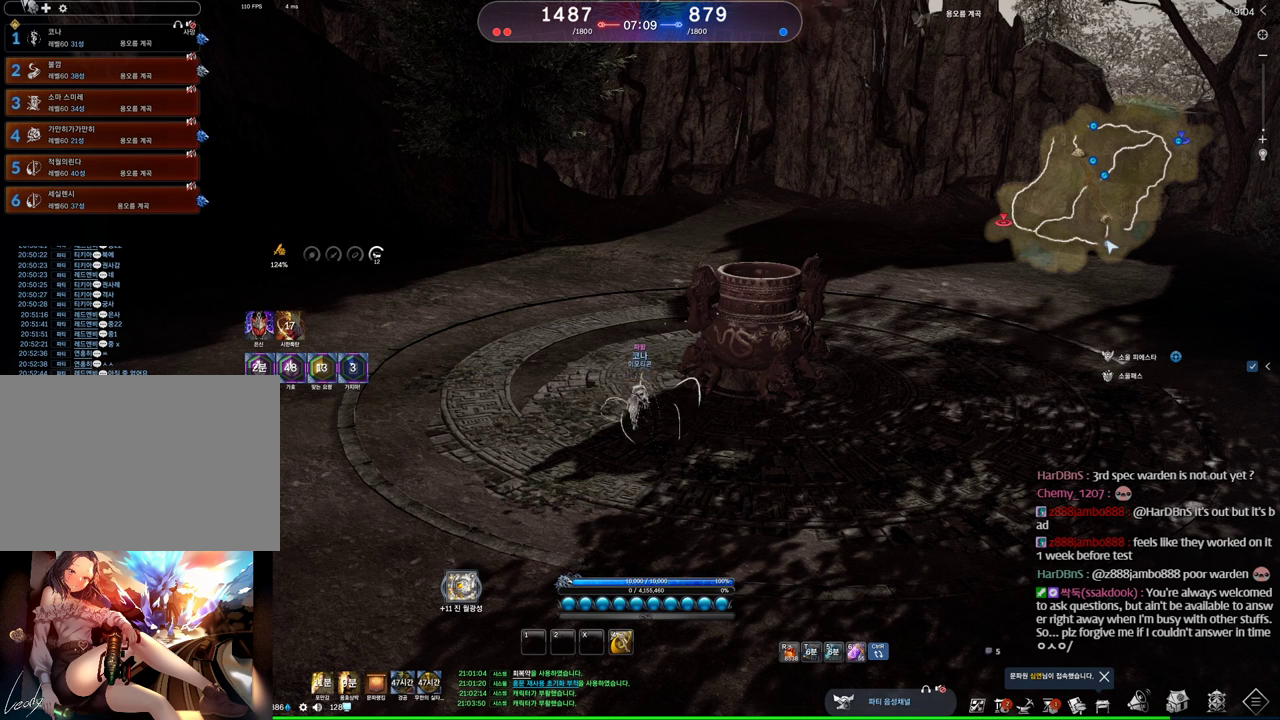
{"keys": [], "mouse": [], "events": []}
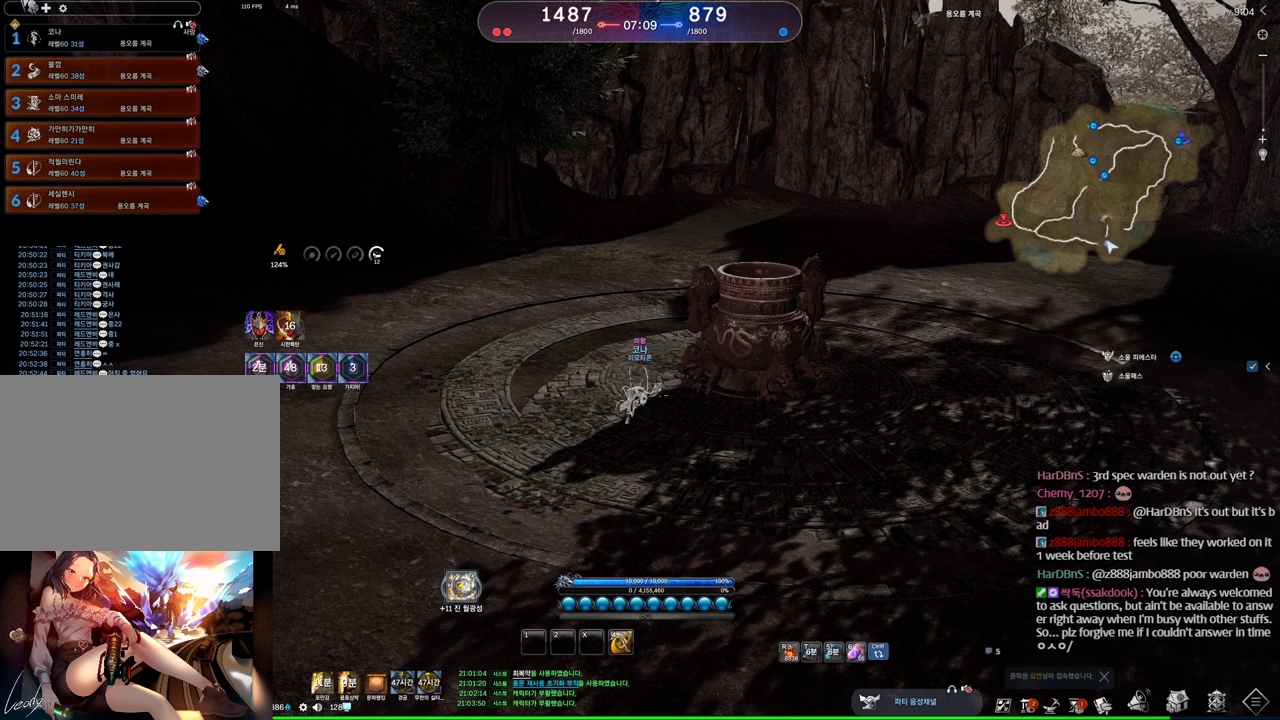
{"keys": [], "mouse": [], "events": []}
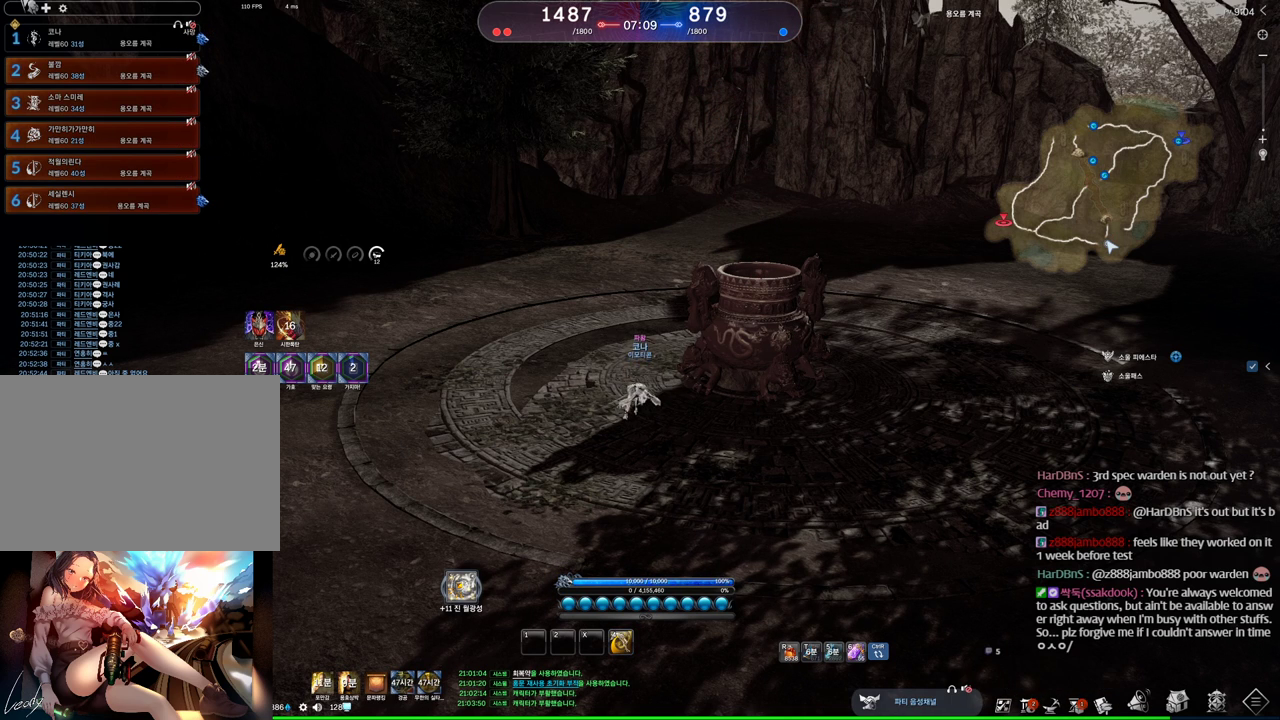
{"keys": [], "mouse": [], "events": []}
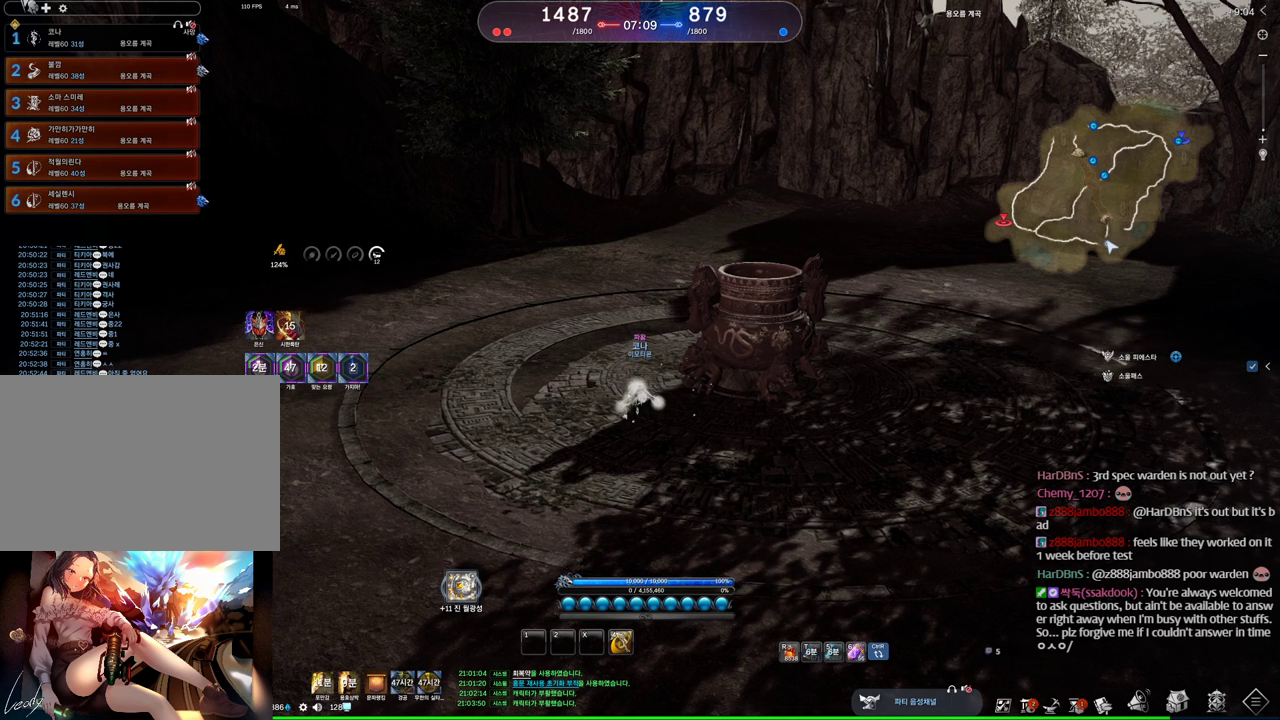
{"keys": [], "mouse": [], "events": []}
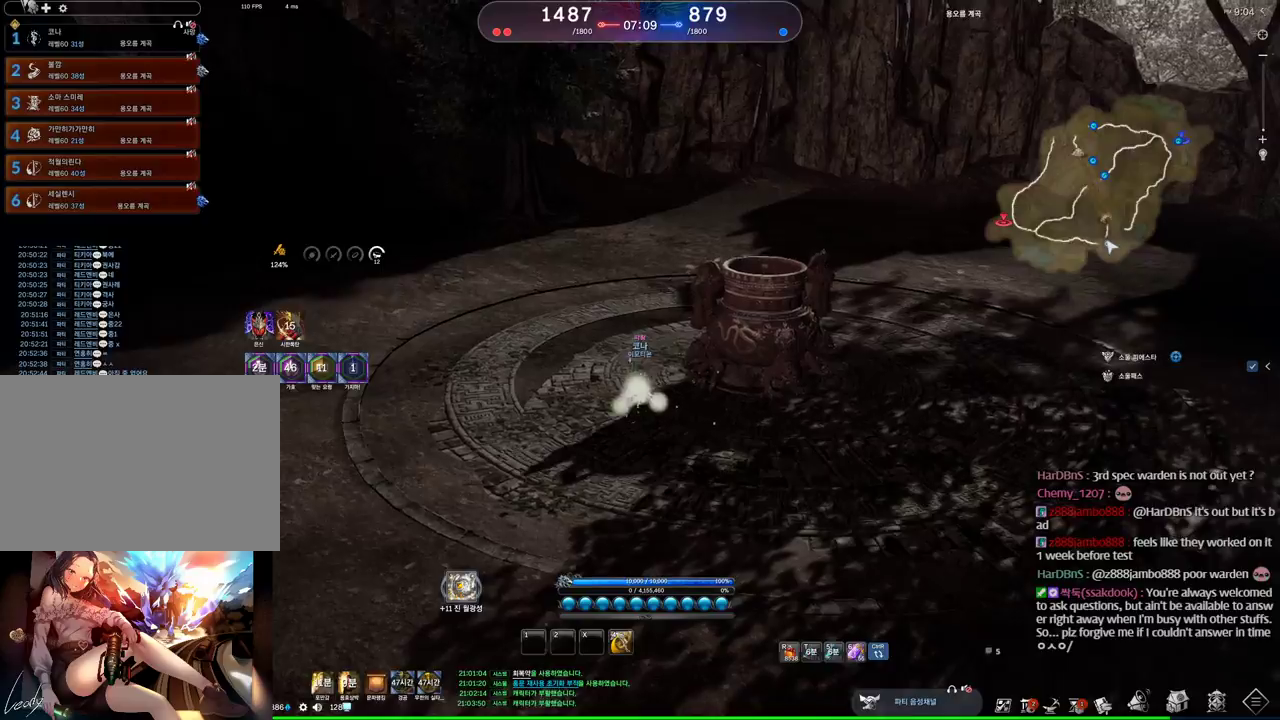
{"keys": ["d", "w"], "mouse": [], "events": [[400, "d", "down"], [500, "w", "down"]]}
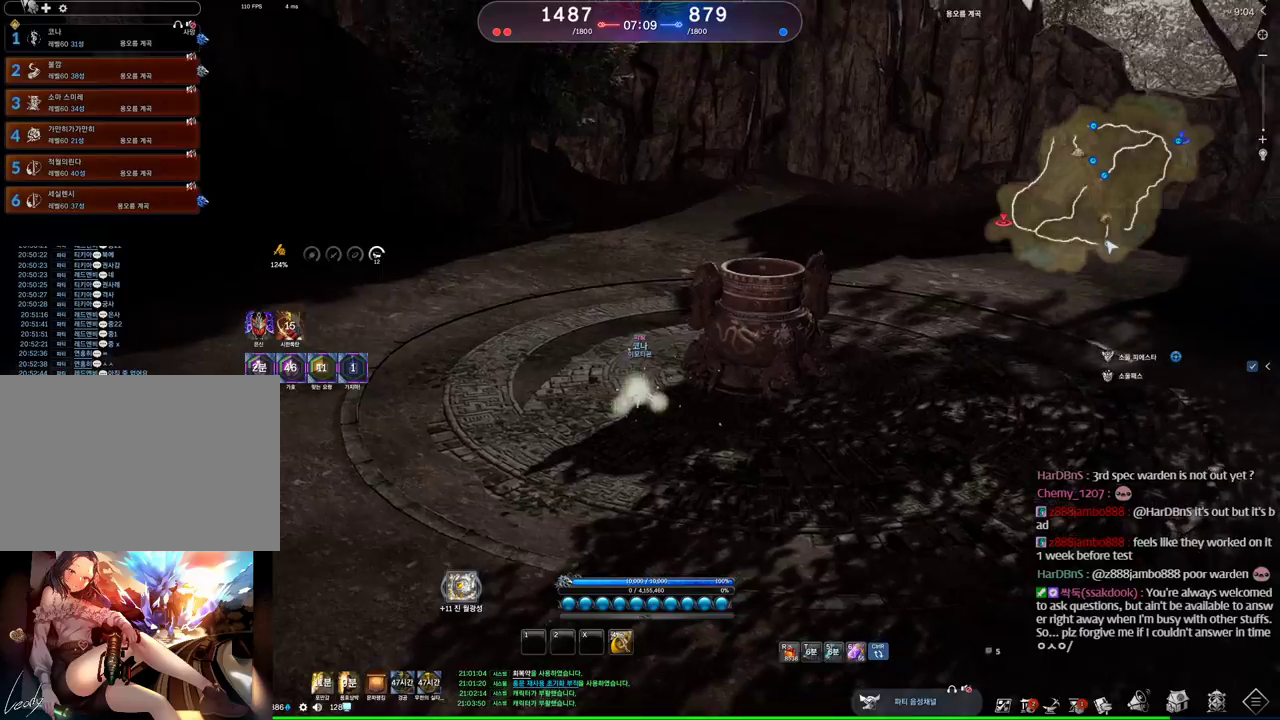
{"keys": ["d", "w"], "mouse": [], "events": [[134, "shift", "down"], [267, "shift", "up"]]}
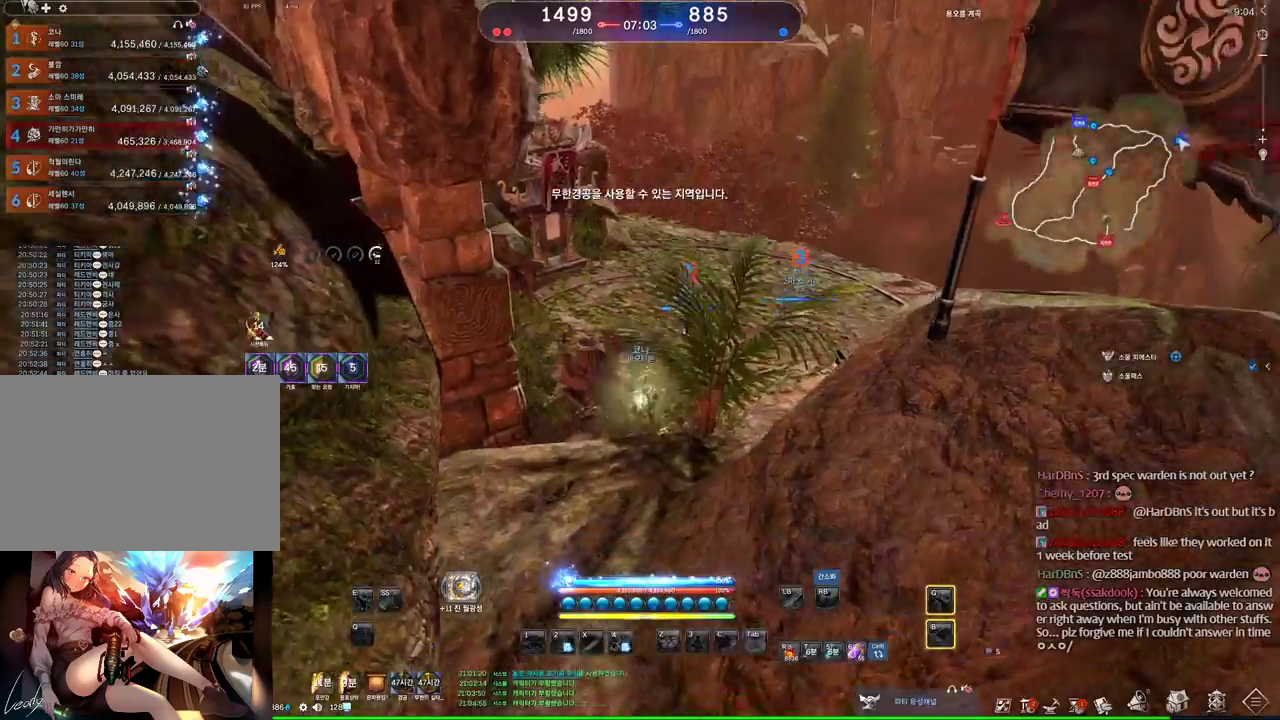
{"keys": ["w"], "mouse": [], "events": [[134, "d", "up"], [334, "mouse_wheel", "down"], [434, "mouse_wheel", "up"]]}